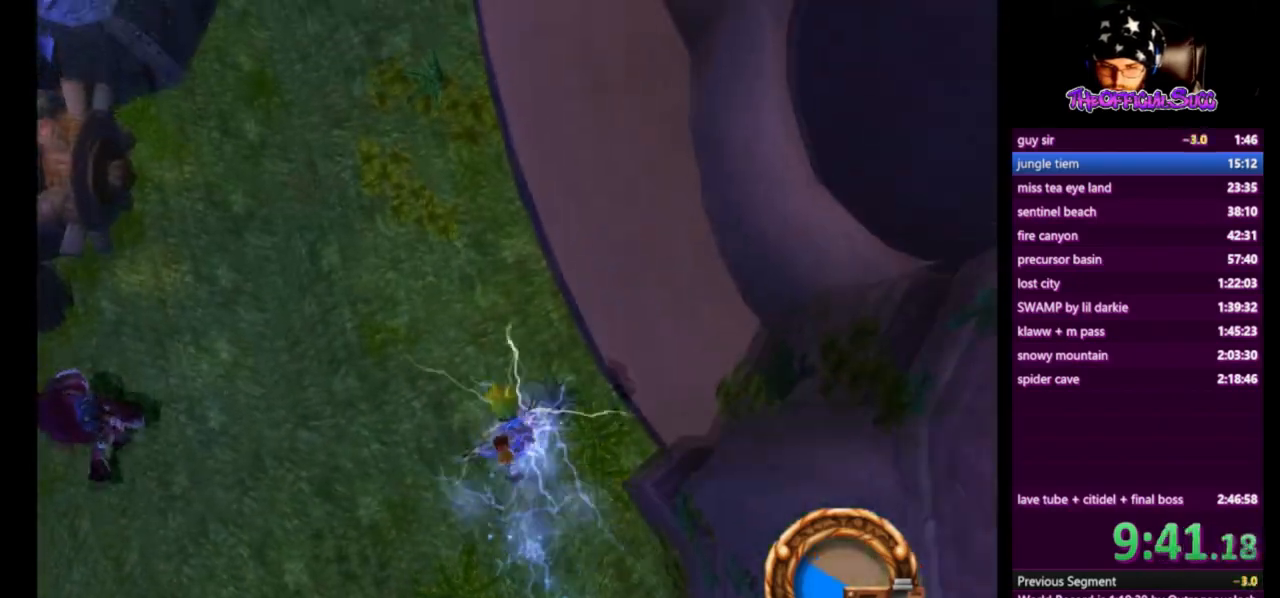
Gameplay with a controller (PlayStation layout); each line is a JSON object with the inputs held at the frame after it. "events" lists button and stick changes between this image and that frame as [ms after this image, input, new state], when the widget could be followed in between.
{"buttons": ["SQUARE"], "left_stick": "up", "right_stick": "center", "events": [[459, "SQUARE", "down"]]}
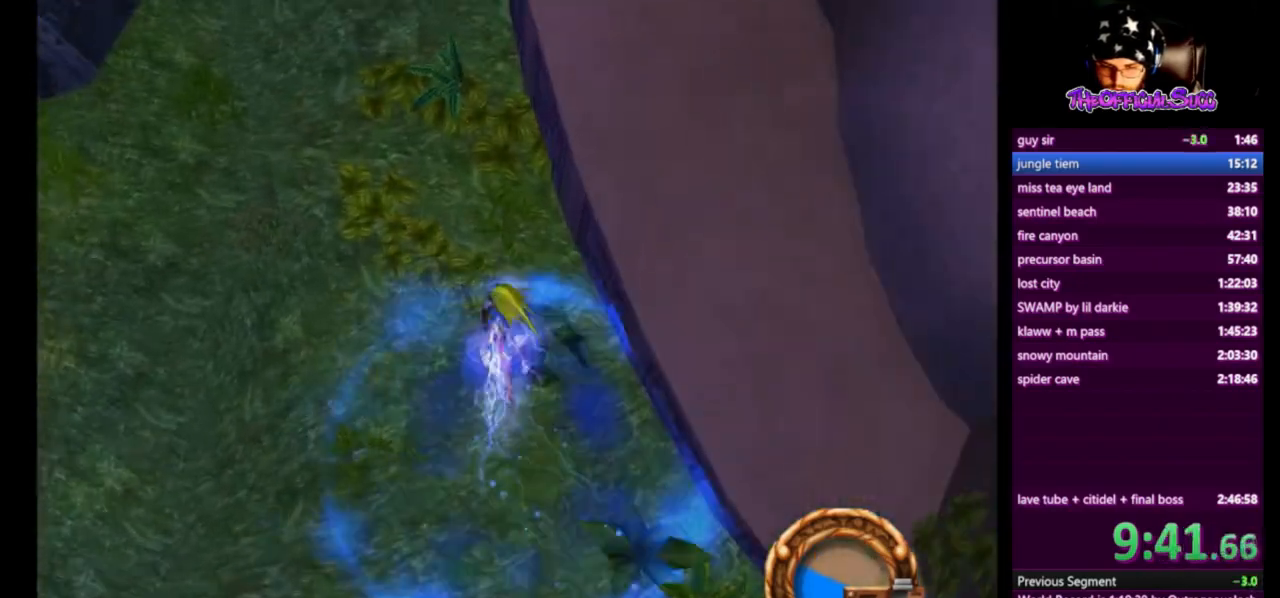
{"buttons": [], "left_stick": "up", "right_stick": "center", "events": [[459, "SQUARE", "up"]]}
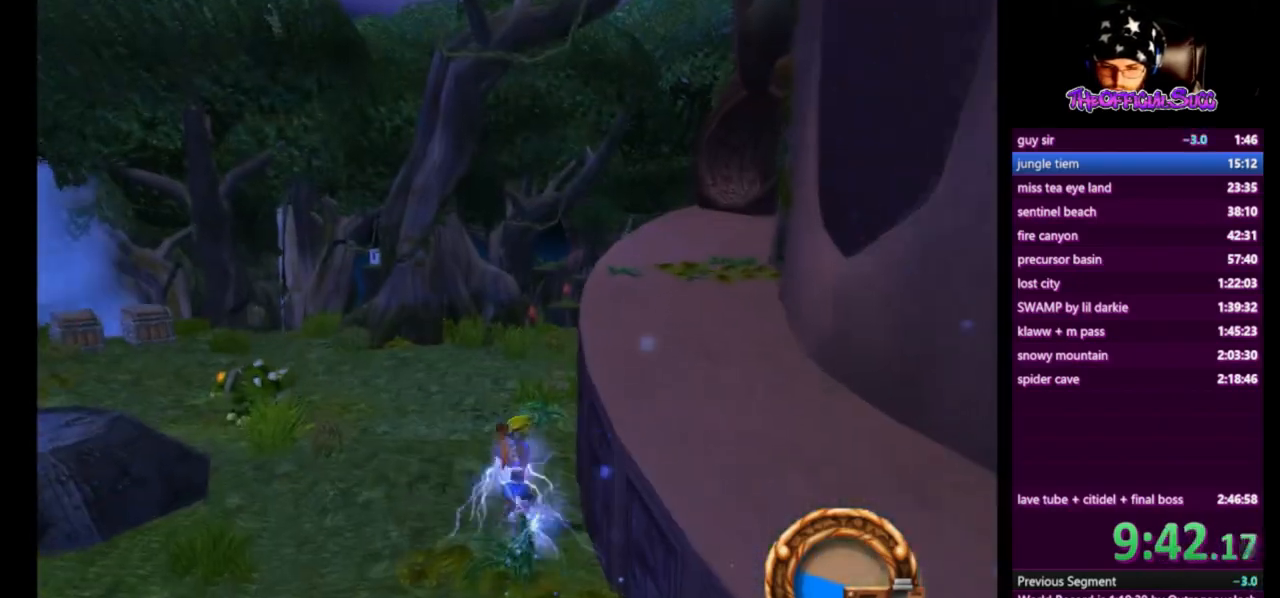
{"buttons": ["CROSS"], "left_stick": "up", "right_stick": "center", "events": [[250, "CROSS", "down"]]}
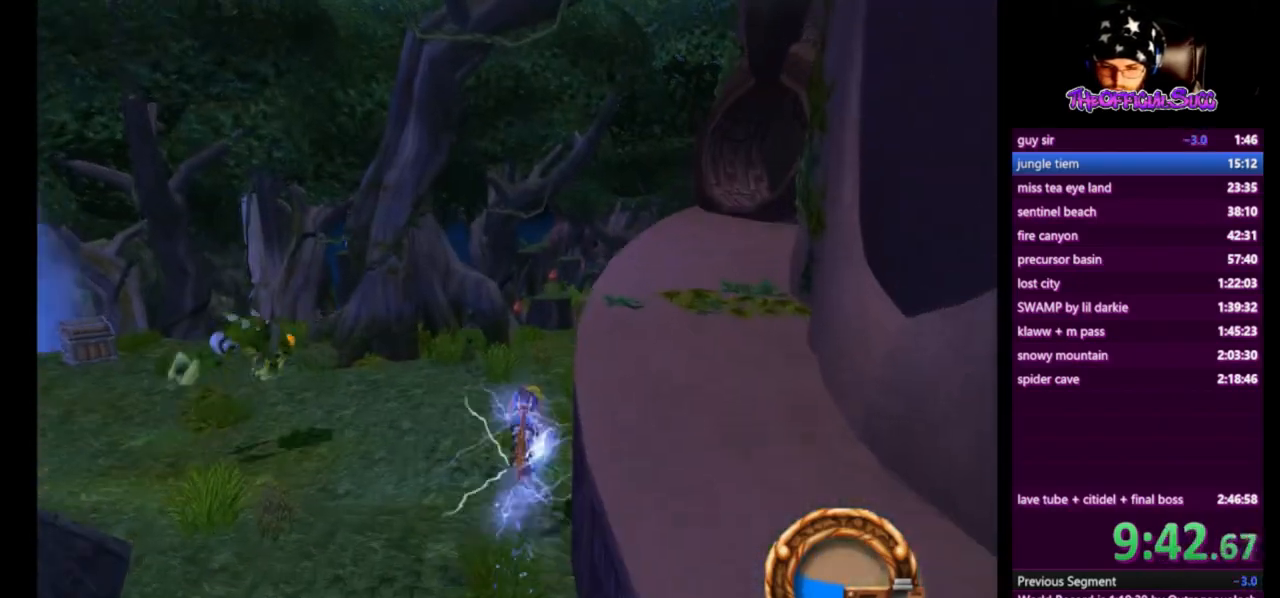
{"buttons": [], "left_stick": "up", "right_stick": "center", "events": [[334, "CROSS", "up"]]}
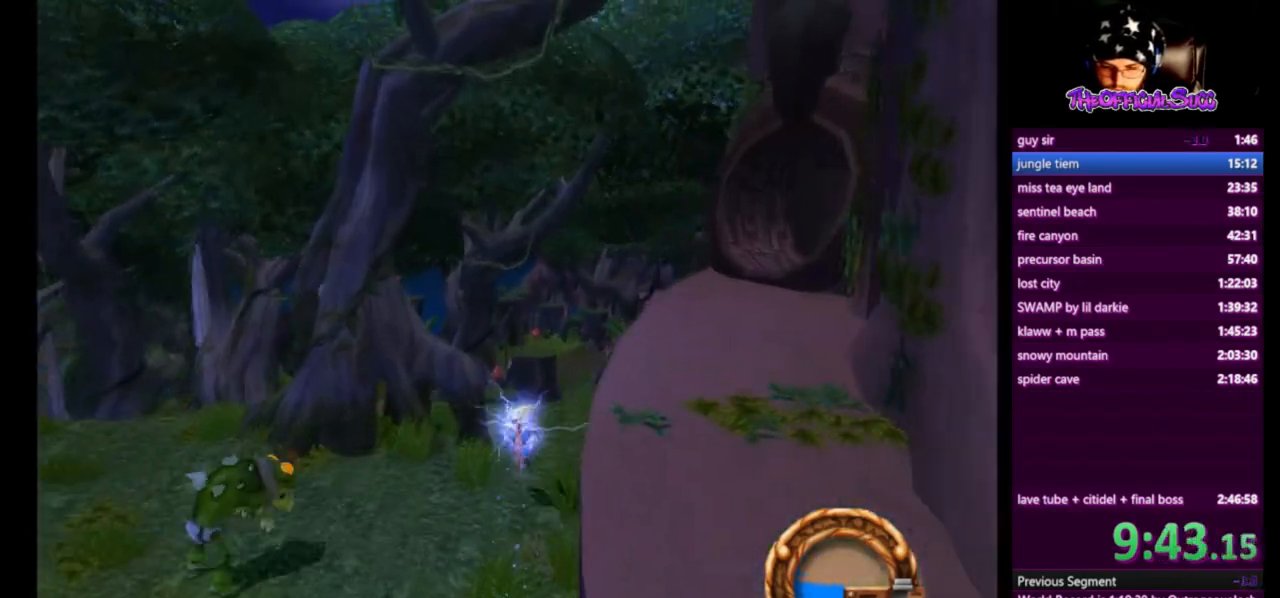
{"buttons": ["SQUARE"], "left_stick": "up", "right_stick": "center", "events": [[166, "SQUARE", "down"]]}
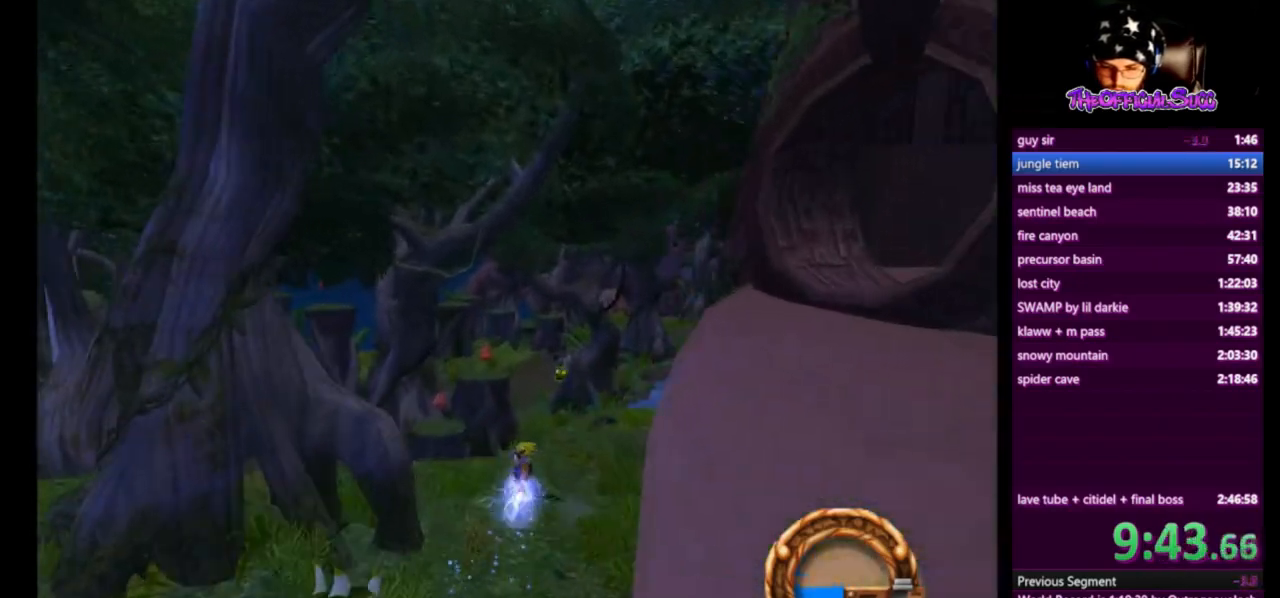
{"buttons": [], "left_stick": "up", "right_stick": "center"}
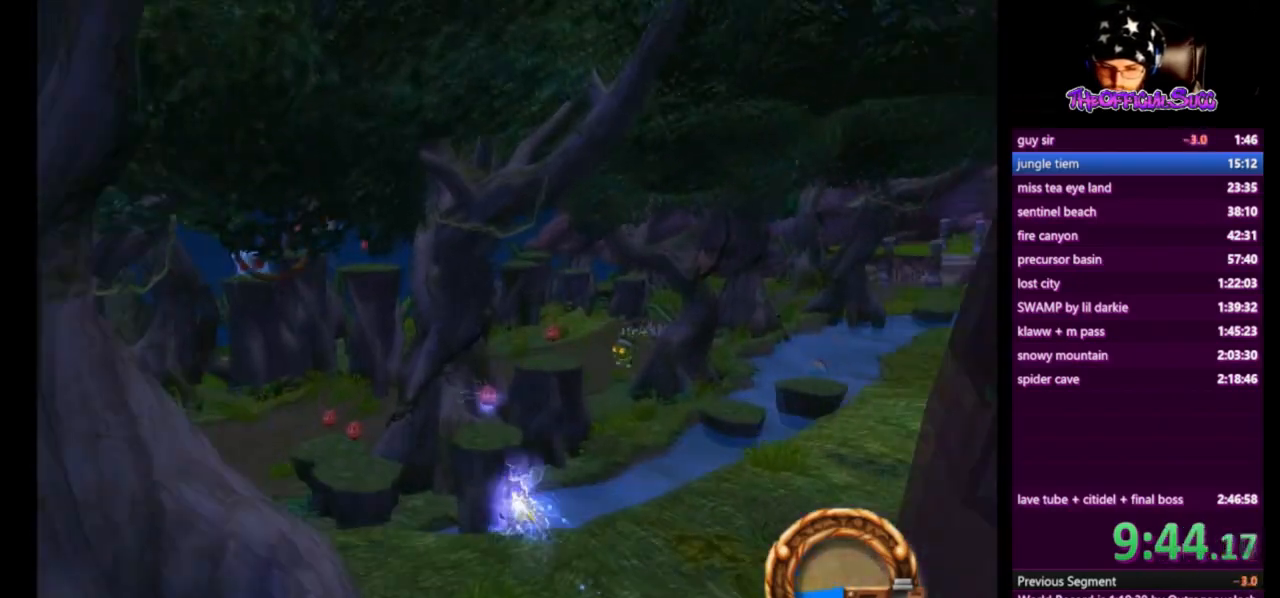
{"buttons": [], "left_stick": "up", "right_stick": "center", "events": []}
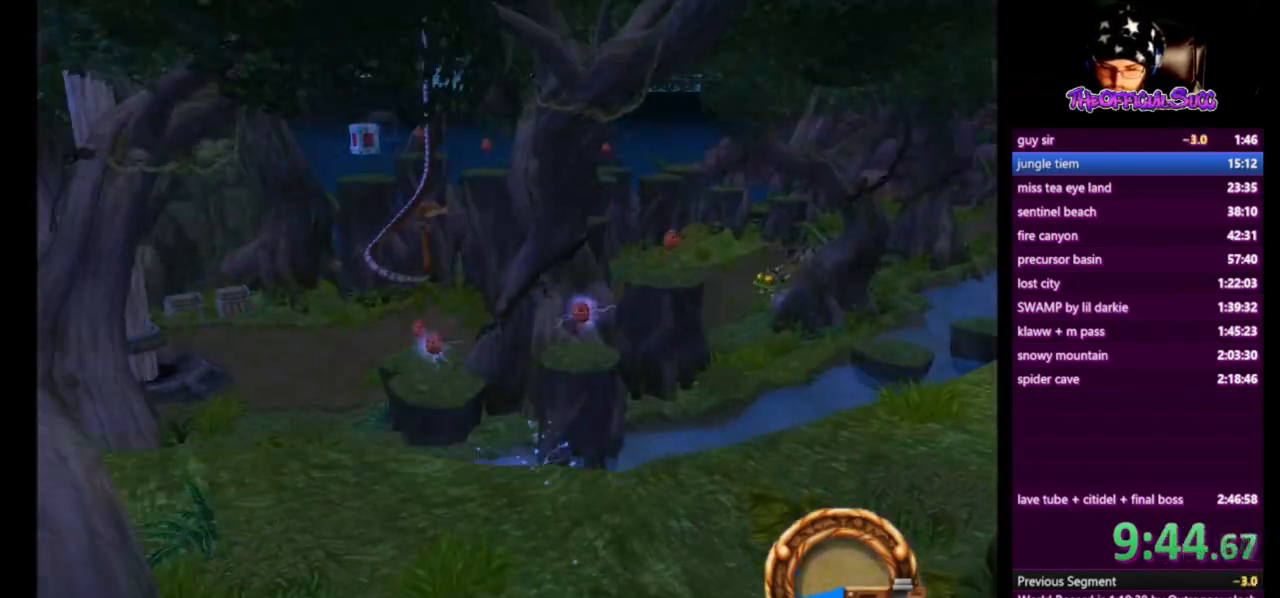
{"buttons": ["CROSS"], "left_stick": "up", "right_stick": "center", "events": [[334, "CROSS", "down"]]}
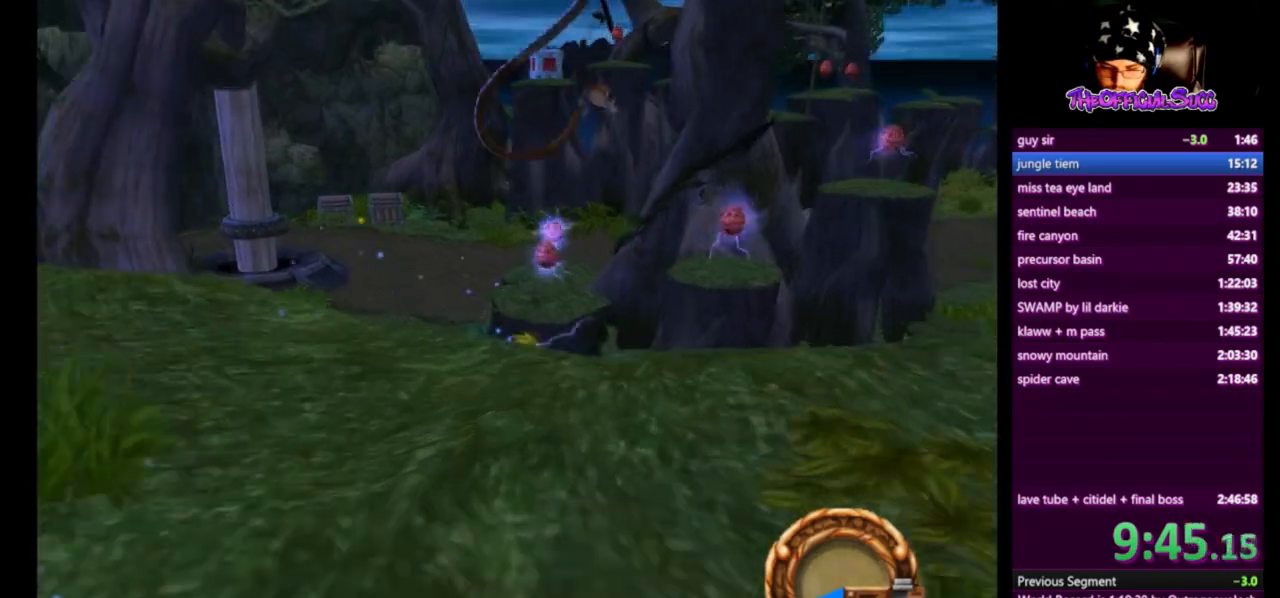
{"buttons": ["CROSS"], "left_stick": "up", "right_stick": "center", "events": [[41, "CROSS", "up"], [458, "CROSS", "down"]]}
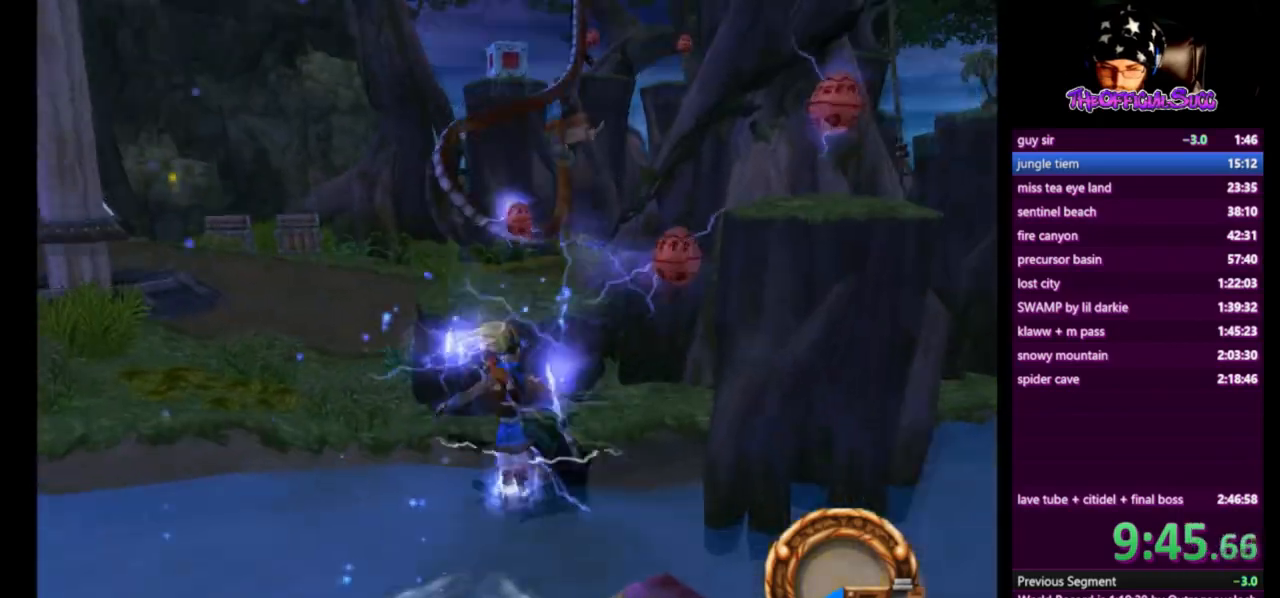
{"buttons": [], "left_stick": "up", "right_stick": "center", "events": [[167, "CROSS", "up"]]}
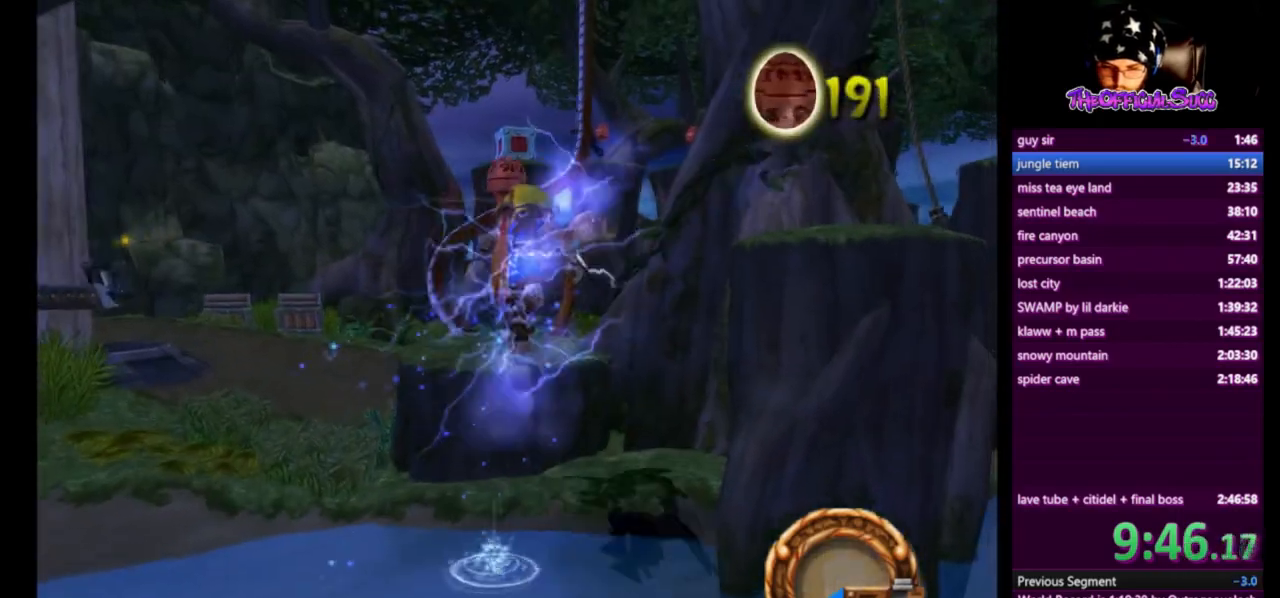
{"buttons": [], "left_stick": "up", "right_stick": "left", "events": [[125, "CROSS", "down"], [333, "CROSS", "up"], [458, "right_stick", "left"]]}
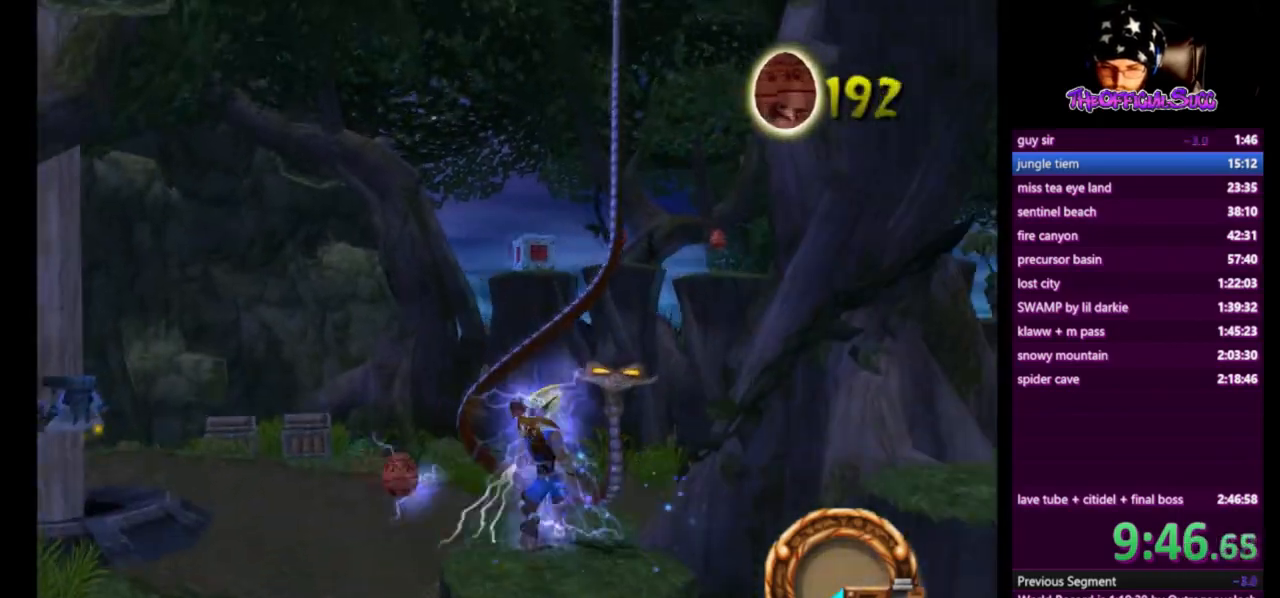
{"buttons": ["CROSS"], "left_stick": "right", "right_stick": "left", "events": [[42, "left_stick", "right"], [334, "CROSS", "down"]]}
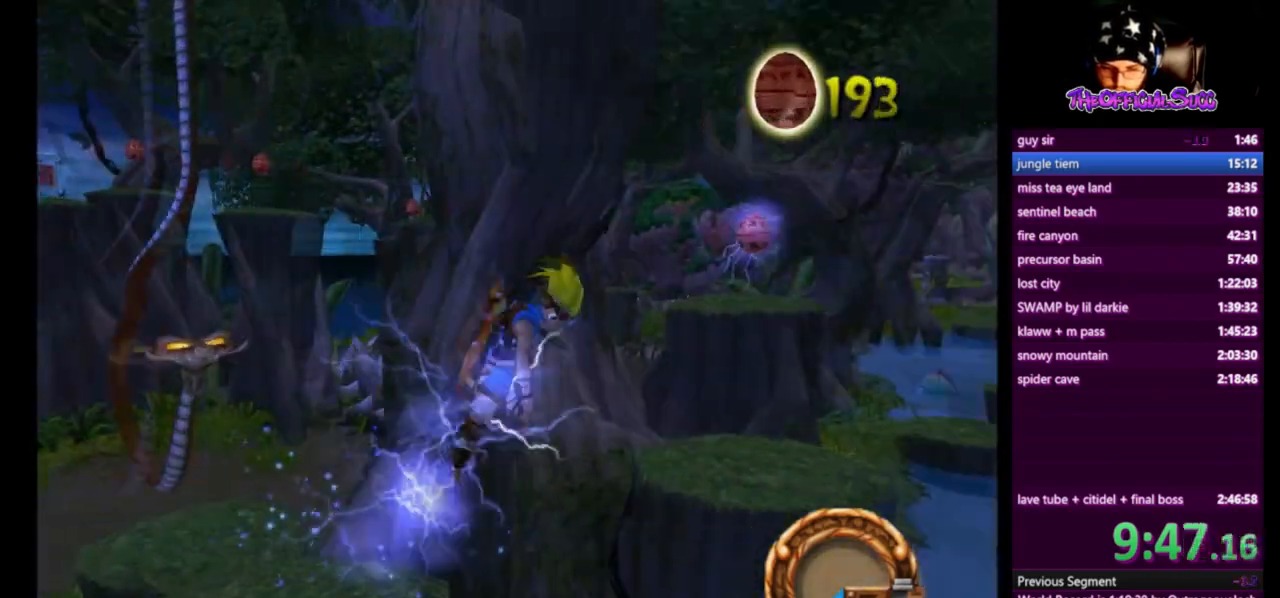
{"buttons": [], "left_stick": "up", "right_stick": "right", "events": [[41, "CROSS", "up"], [250, "left_stick", "center"], [375, "left_stick", "up"], [375, "right_stick", "right"]]}
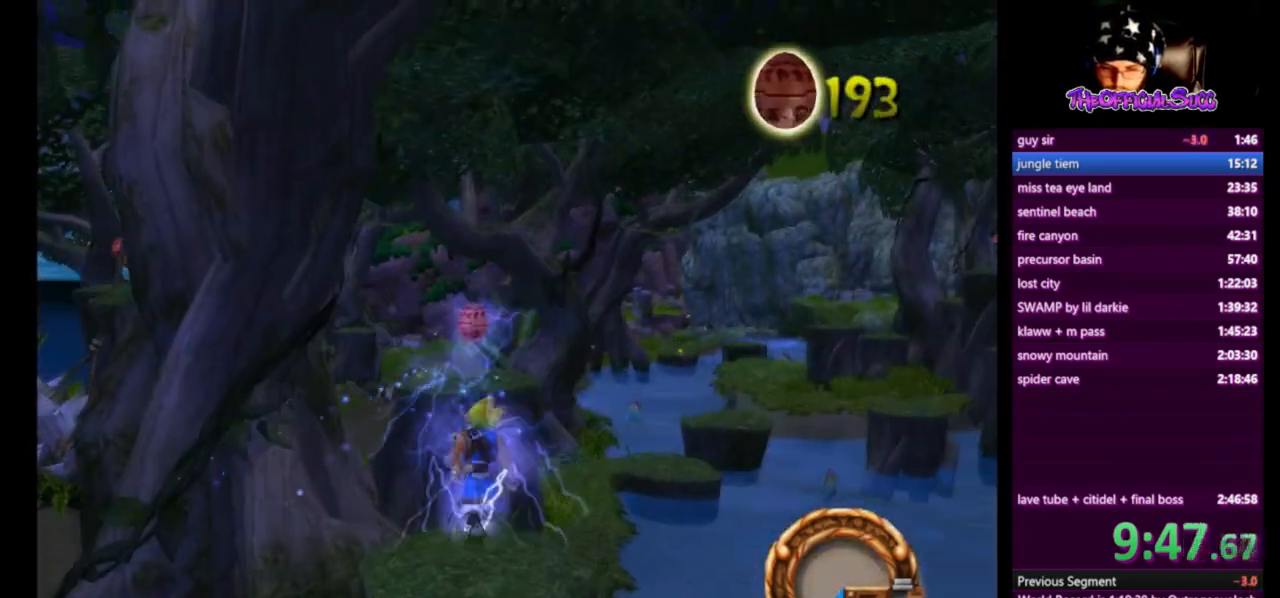
{"buttons": ["CROSS"], "left_stick": "up", "right_stick": "right", "events": [[125, "CROSS", "down"]]}
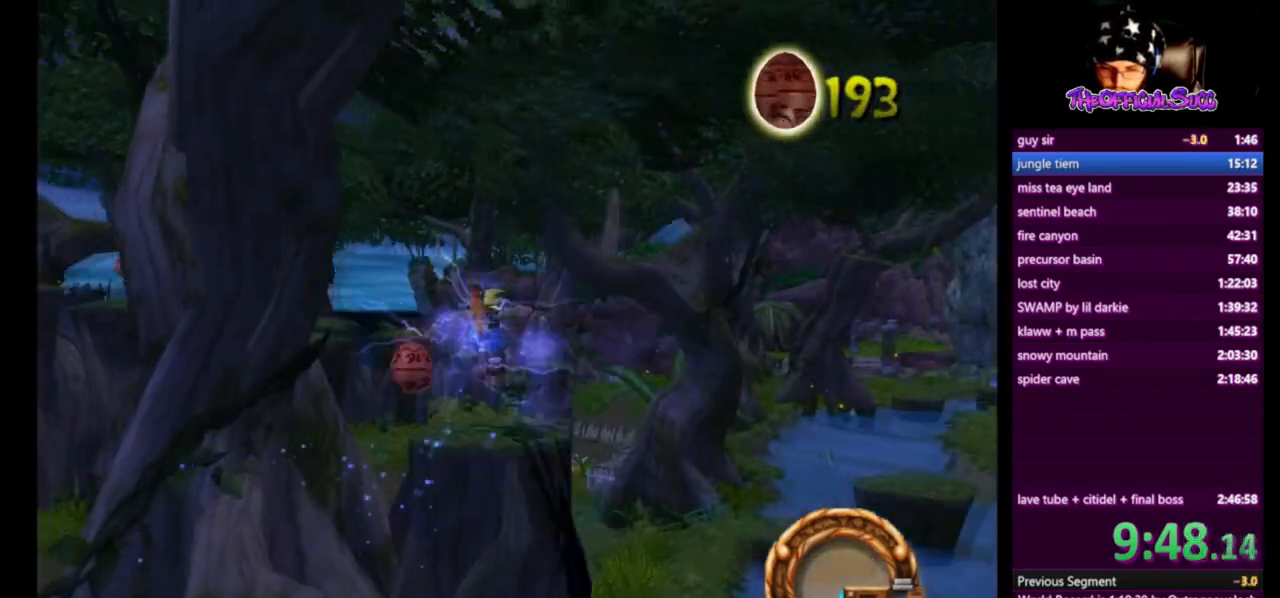
{"buttons": ["CROSS"], "left_stick": "up-left", "right_stick": "right", "events": [[41, "CROSS", "up"], [41, "left_stick", "left"], [166, "left_stick", "up-left"], [417, "CROSS", "down"]]}
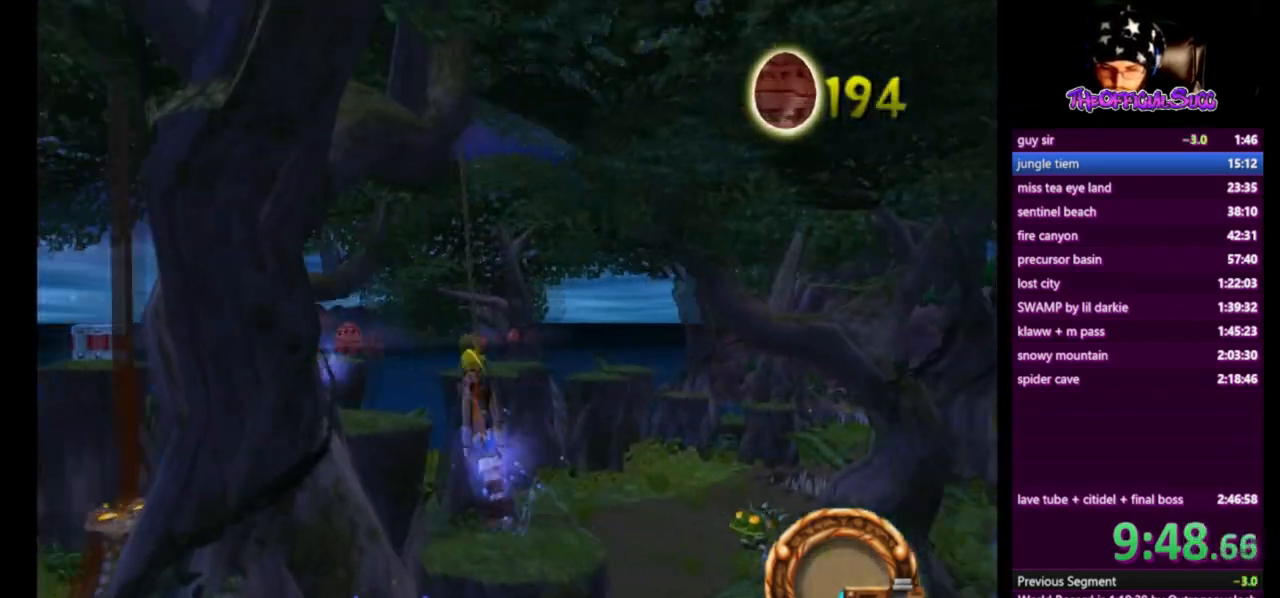
{"buttons": [], "left_stick": "up-left", "right_stick": "right", "events": [[292, "CROSS", "up"]]}
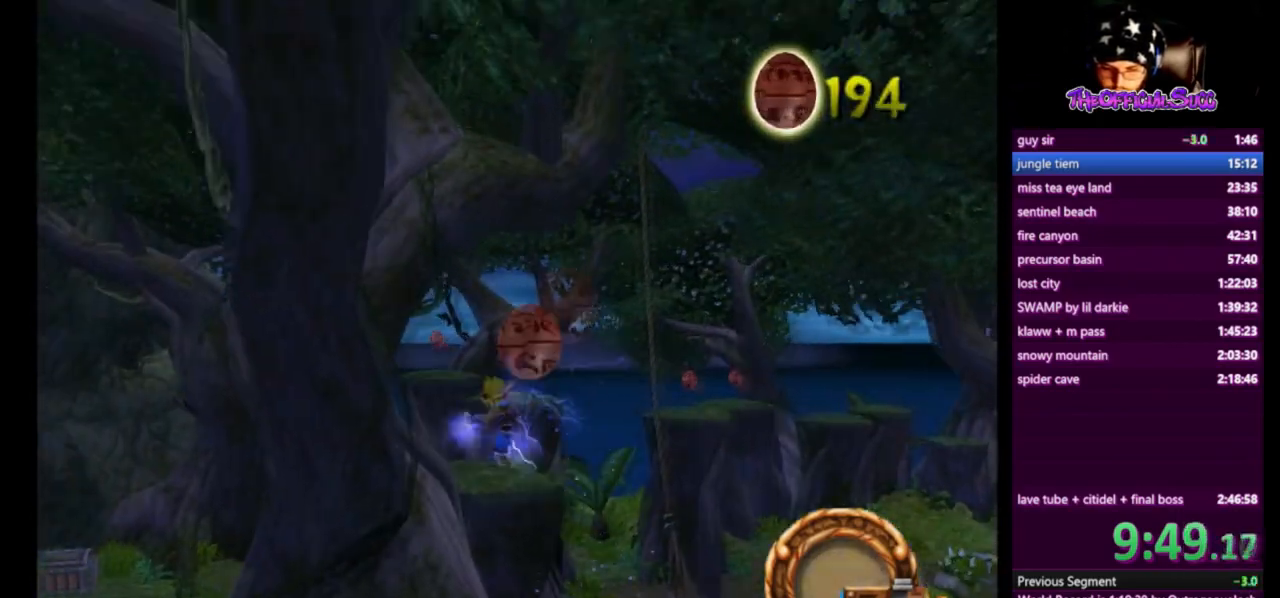
{"buttons": ["CROSS"], "left_stick": "up-left", "right_stick": "up-right", "events": [[41, "SQUARE", "down"], [83, "right_stick", "center"], [208, "CROSS", "down"], [292, "SQUARE", "up"], [333, "right_stick", "up-right"]]}
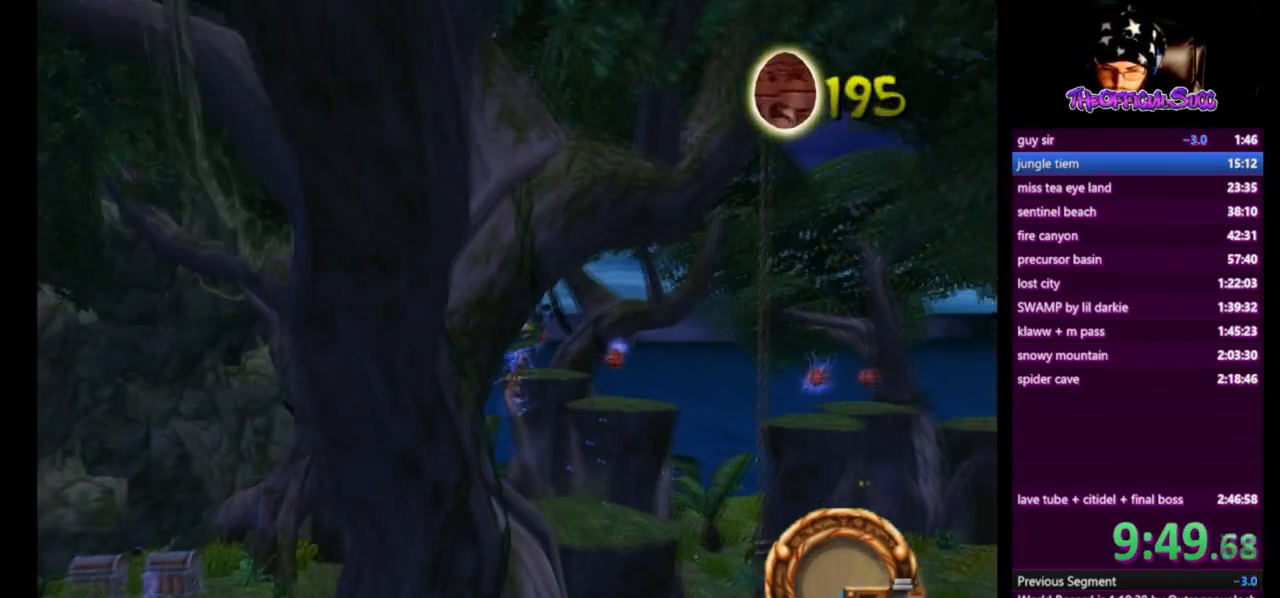
{"buttons": ["CIRCLE"], "left_stick": "up-left", "right_stick": "center", "events": [[42, "CROSS", "up"], [42, "right_stick", "center"], [334, "CIRCLE", "down"]]}
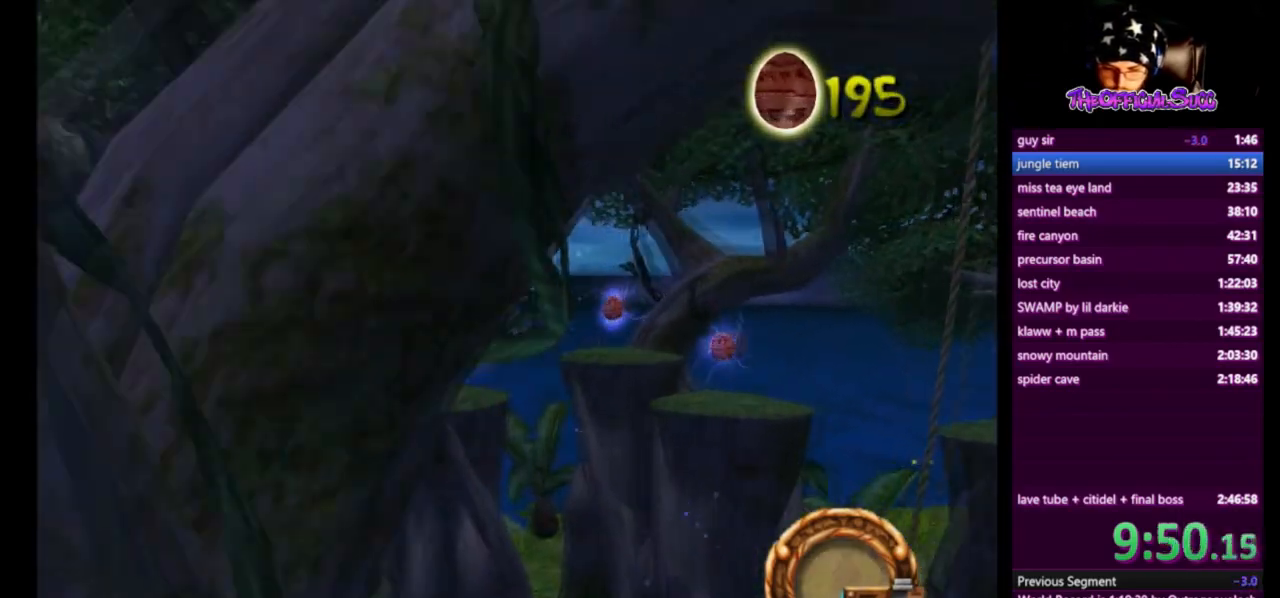
{"buttons": [], "left_stick": "up-left", "right_stick": "center", "events": [[458, "CIRCLE", "up"]]}
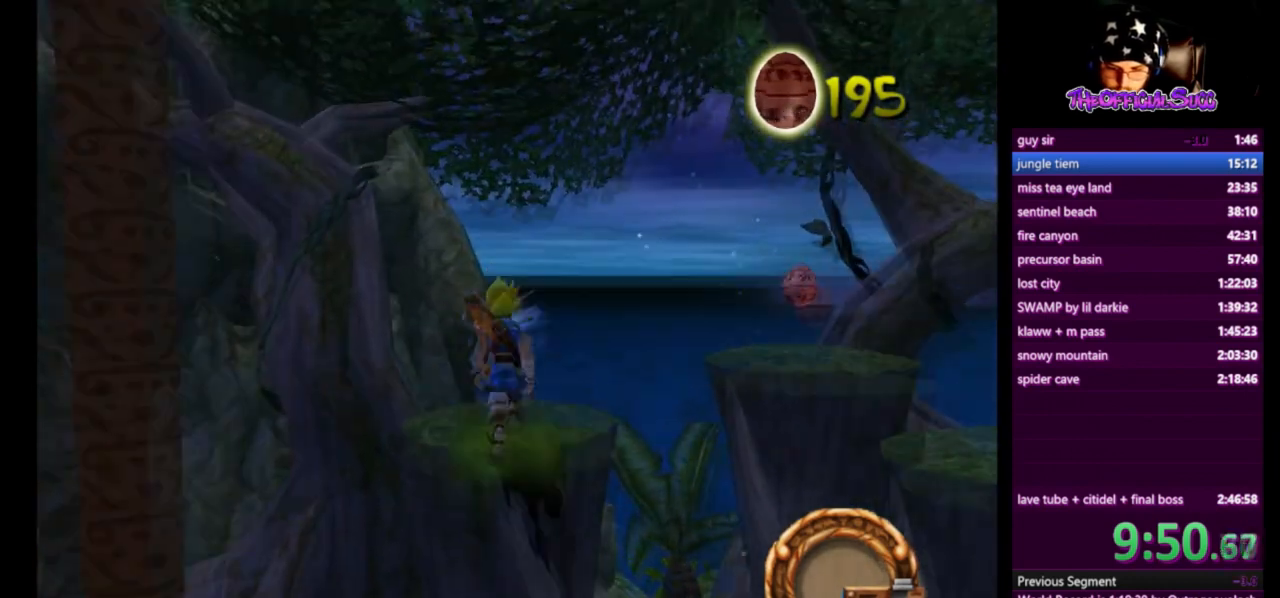
{"buttons": ["SQUARE"], "left_stick": "left", "right_stick": "center", "events": [[209, "left_stick", "center"], [375, "left_stick", "left"], [459, "SQUARE", "down"]]}
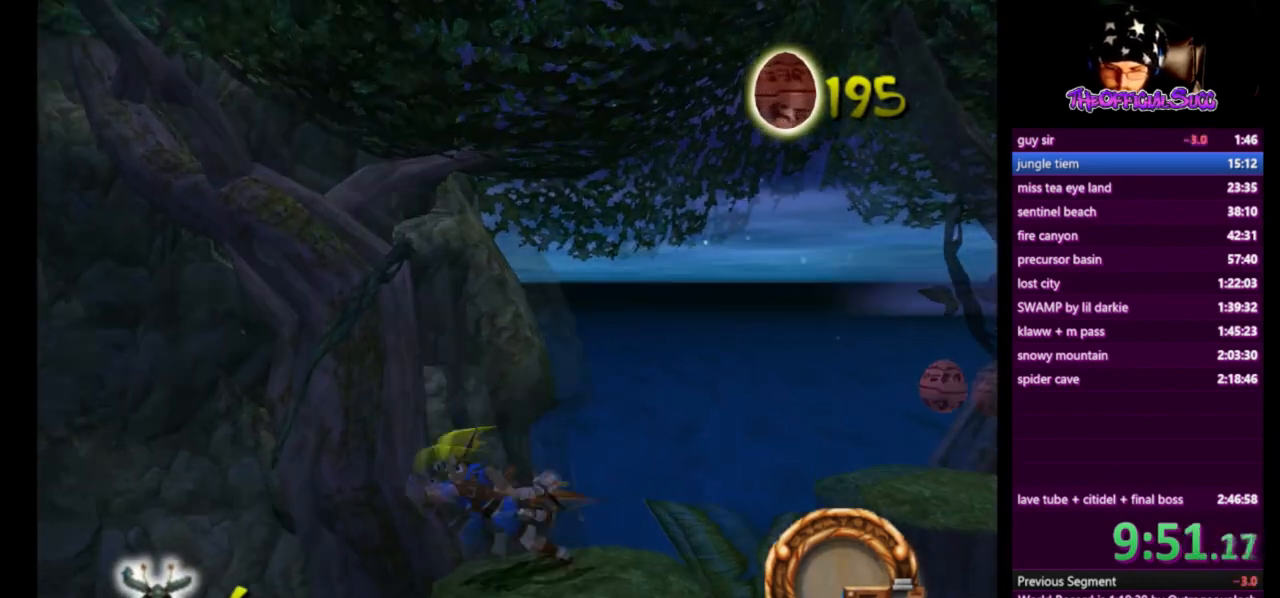
{"buttons": [], "left_stick": "left", "right_stick": "center", "events": [[417, "SQUARE", "up"]]}
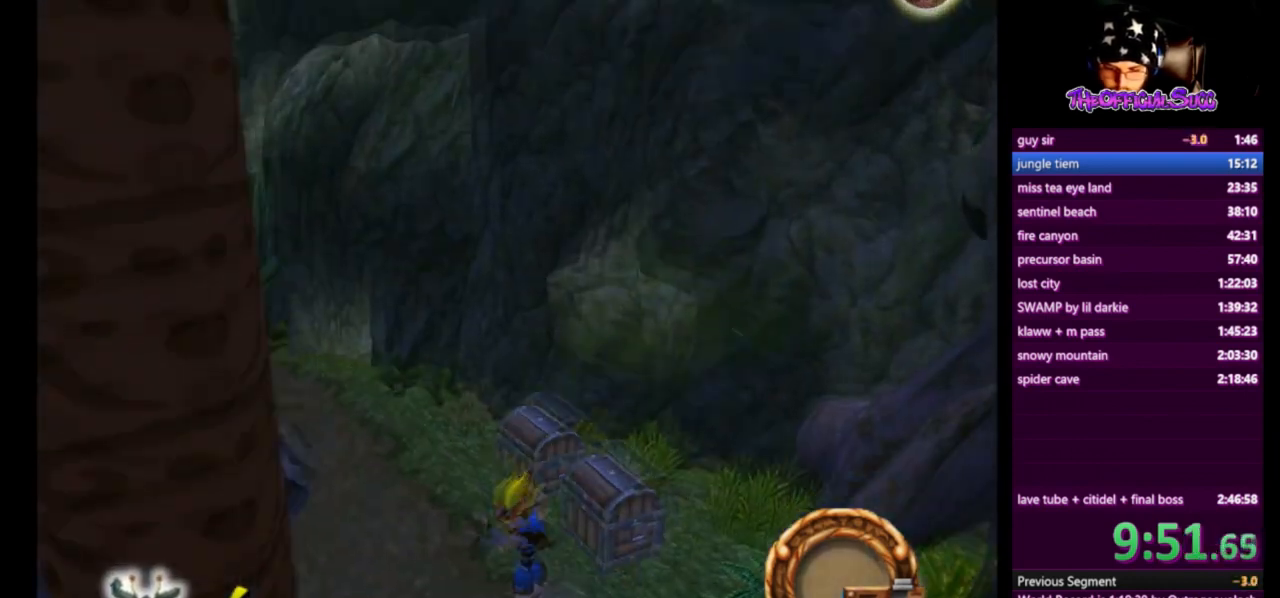
{"buttons": [], "left_stick": "up-left", "right_stick": "center", "events": [[167, "left_stick", "up-left"]]}
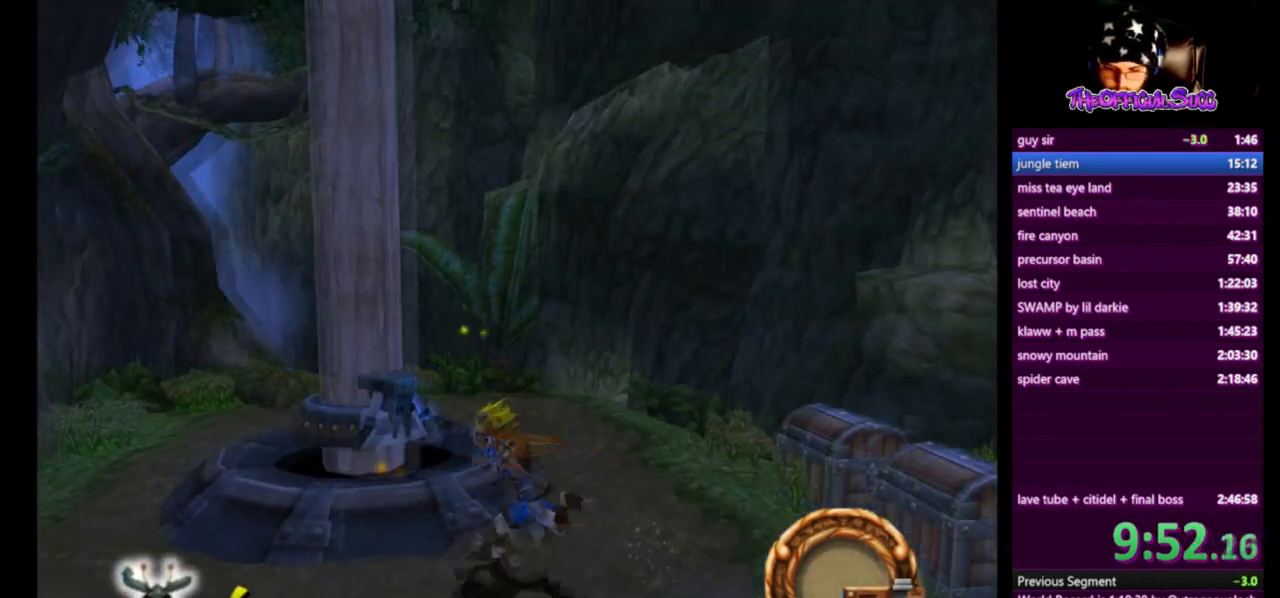
{"buttons": [], "left_stick": "up-left", "right_stick": "center", "events": [[375, "left_stick", "center"], [458, "left_stick", "up-left"]]}
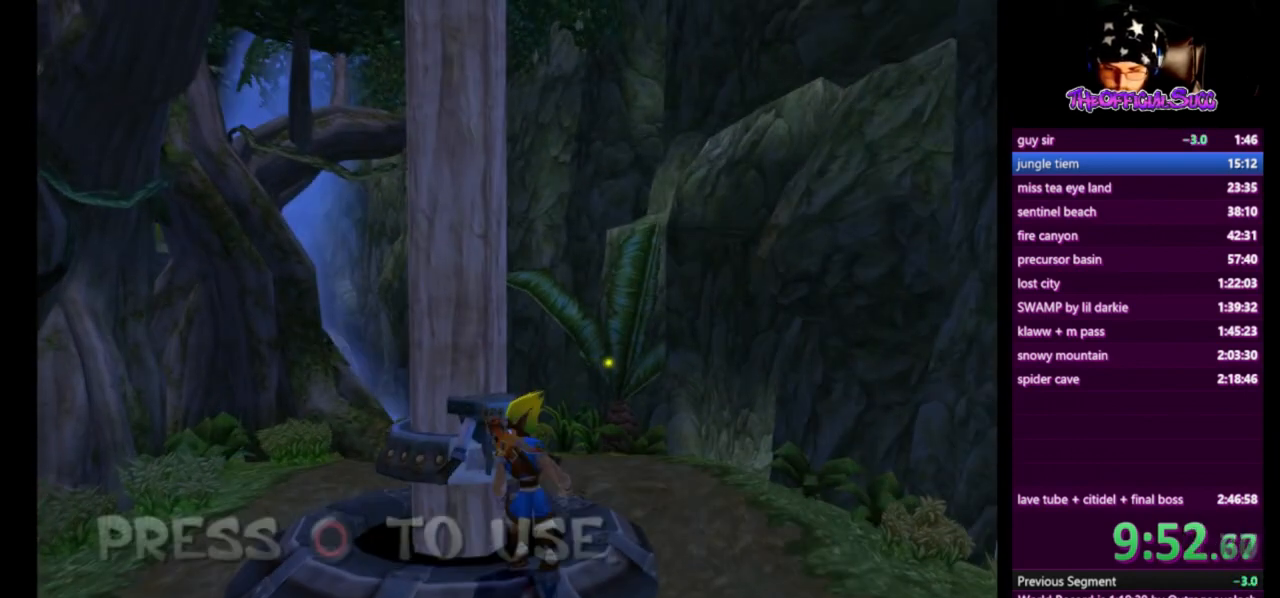
{"buttons": [], "left_stick": "center", "right_stick": "center", "events": [[83, "left_stick", "center"], [167, "CIRCLE", "down"], [292, "CIRCLE", "up"]]}
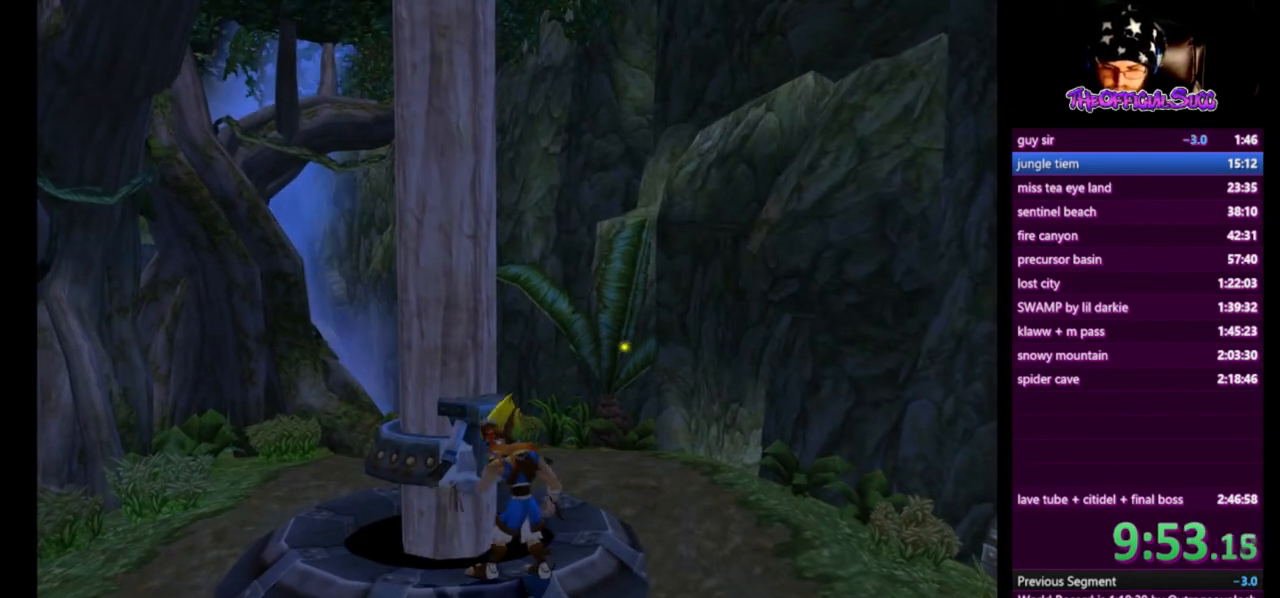
{"buttons": [], "left_stick": "center", "right_stick": "center", "events": []}
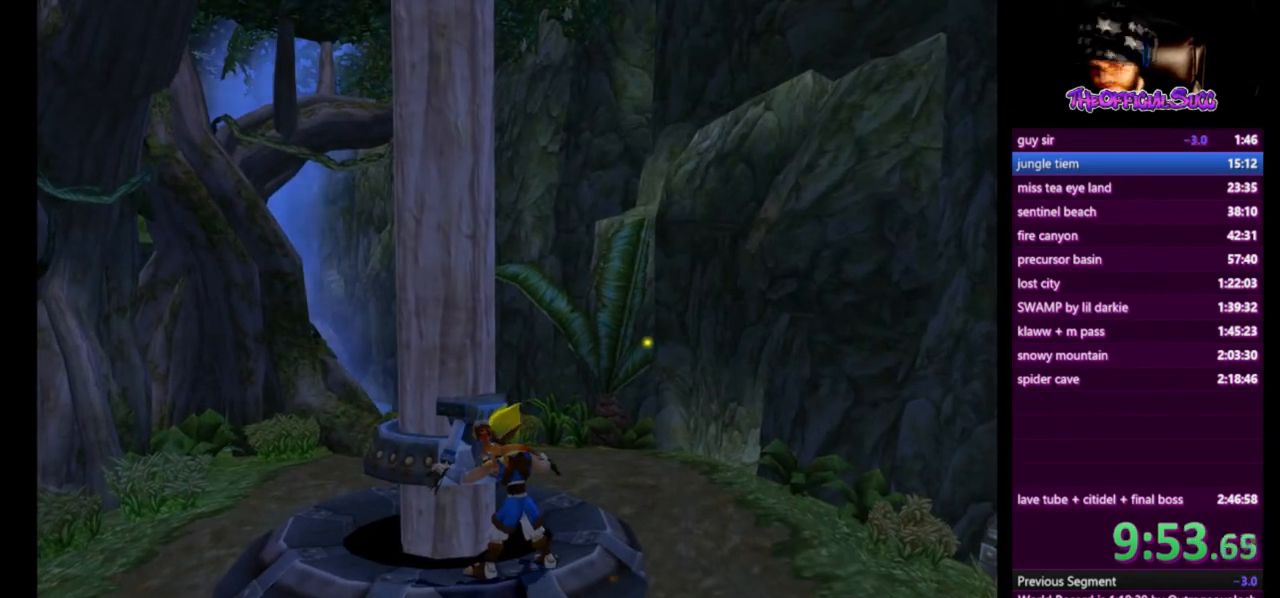
{"buttons": [], "left_stick": "center", "right_stick": "center", "events": []}
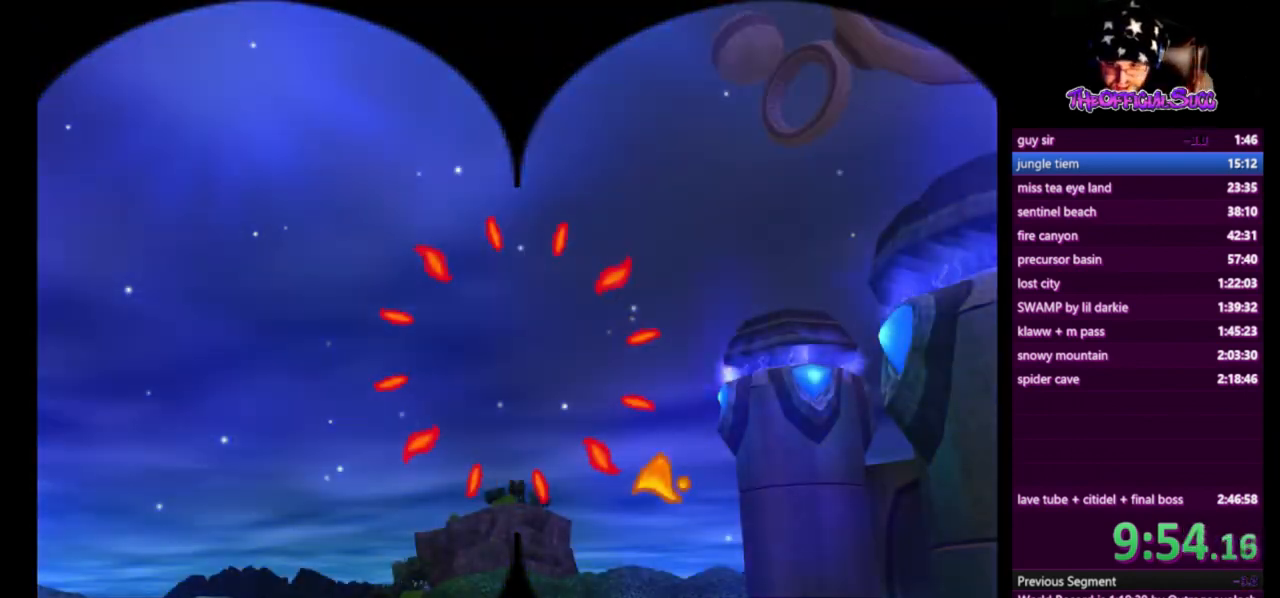
{"buttons": [], "left_stick": "center", "right_stick": "center", "events": [[41, "left_stick", "up-left"], [208, "left_stick", "up-right"], [500, "left_stick", "center"]]}
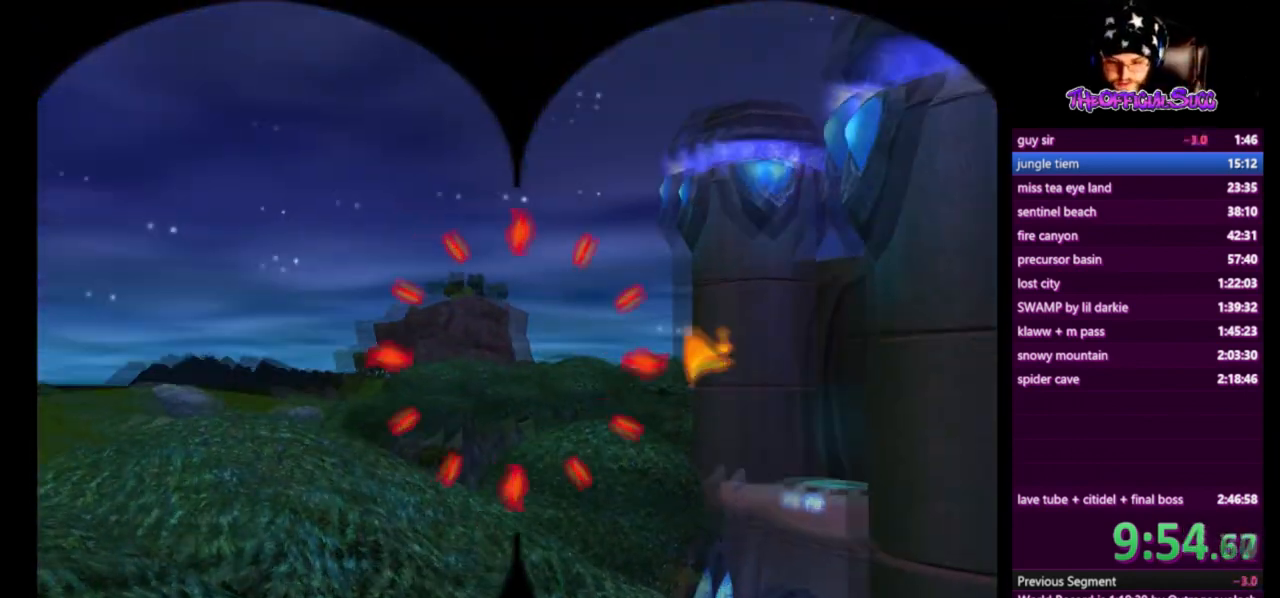
{"buttons": [], "left_stick": "center", "right_stick": "center", "events": [[125, "left_stick", "right"], [292, "left_stick", "center"]]}